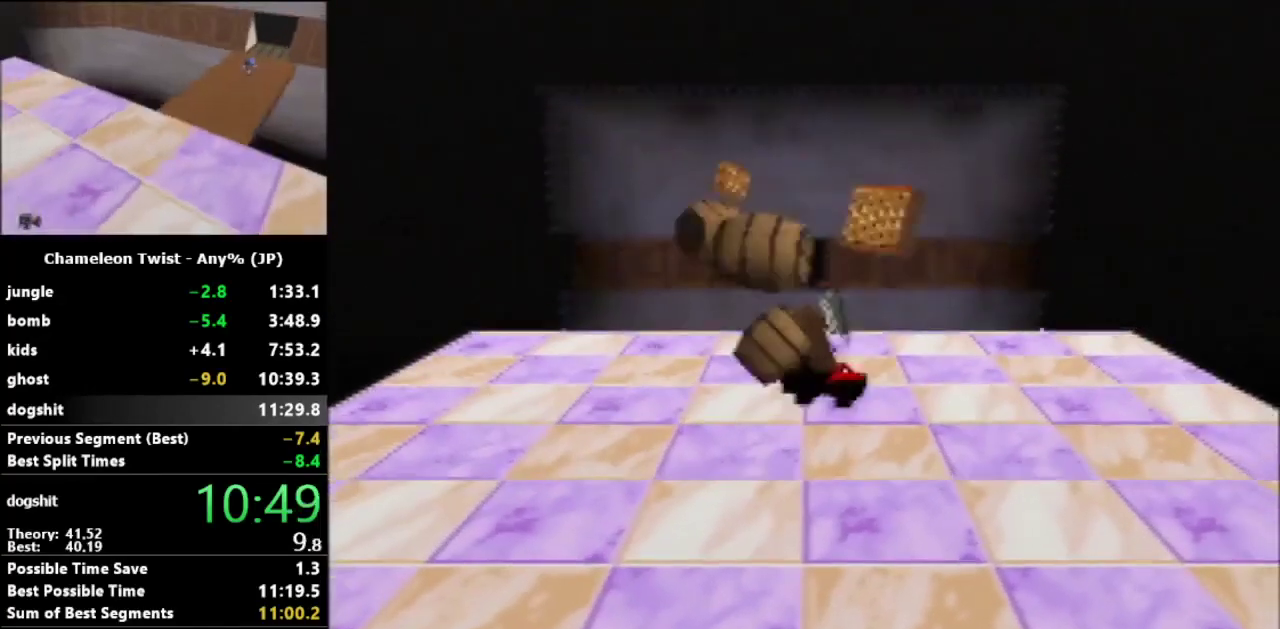
Gameplay with a controller (Nintendo layout); each line is a JSON object with the inputs held at the frame after it. "events" lists button and stick changes between this image and that frame as [ms after this image, input, new state], when the widget could be followed in between. Not read: L3 R3.
{"buttons": [], "left_stick": "up", "events": [[133, "left_stick", "up"]]}
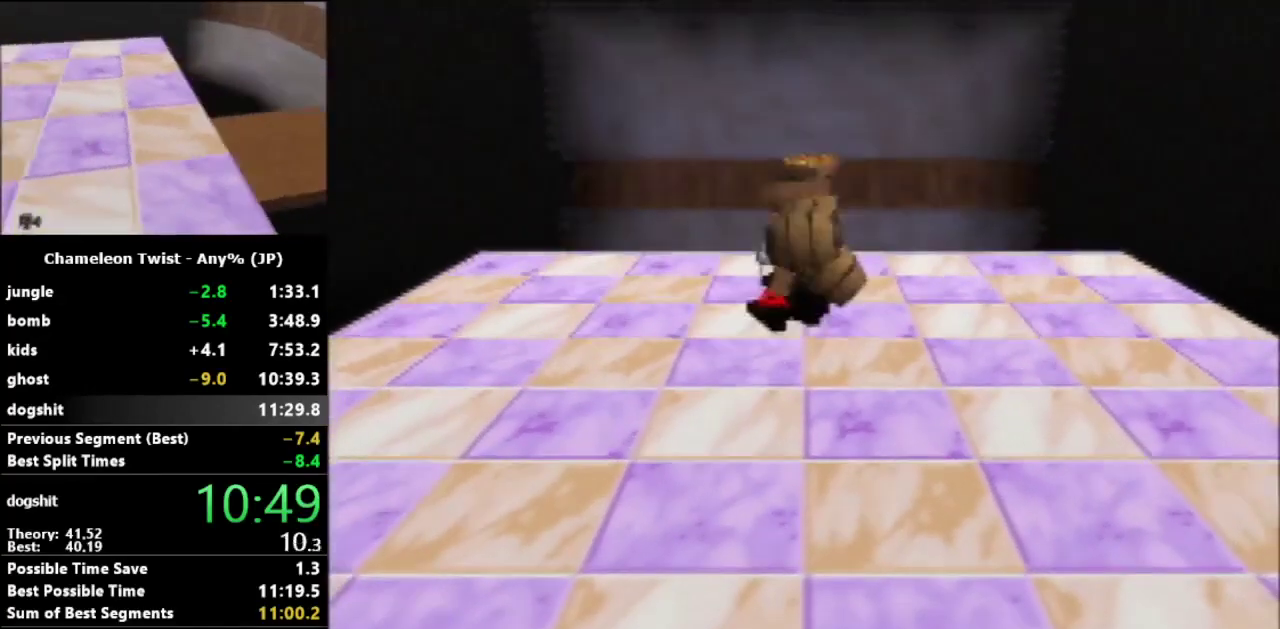
{"buttons": [], "left_stick": "up", "events": []}
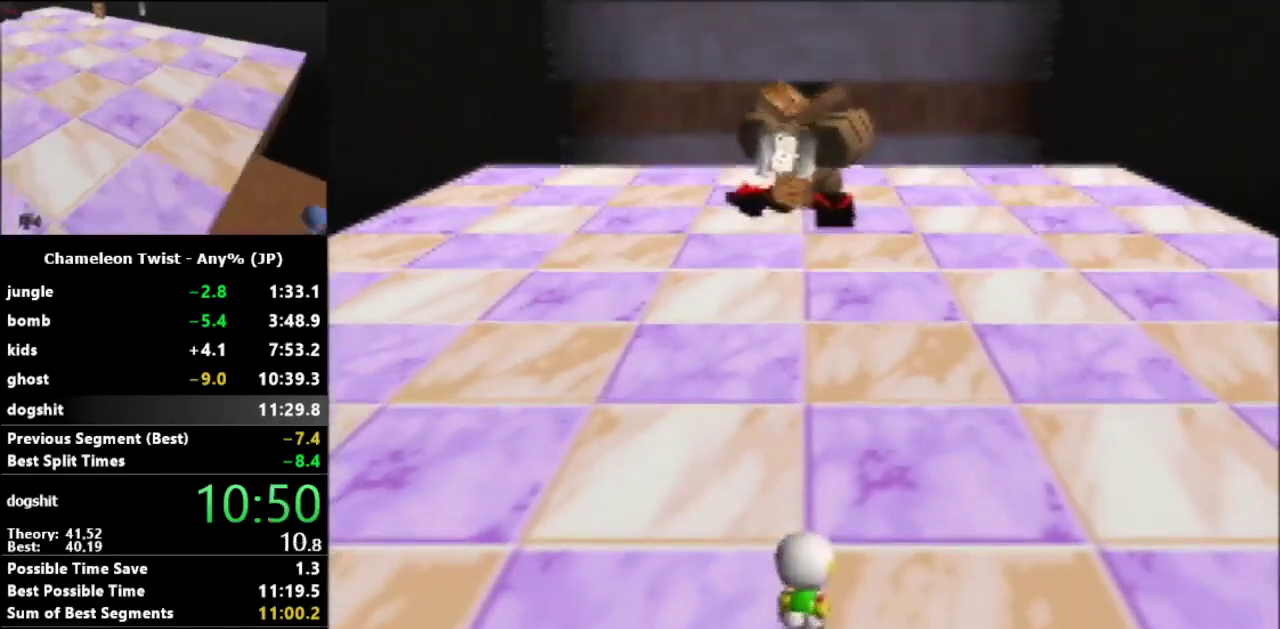
{"buttons": [], "left_stick": "up", "events": []}
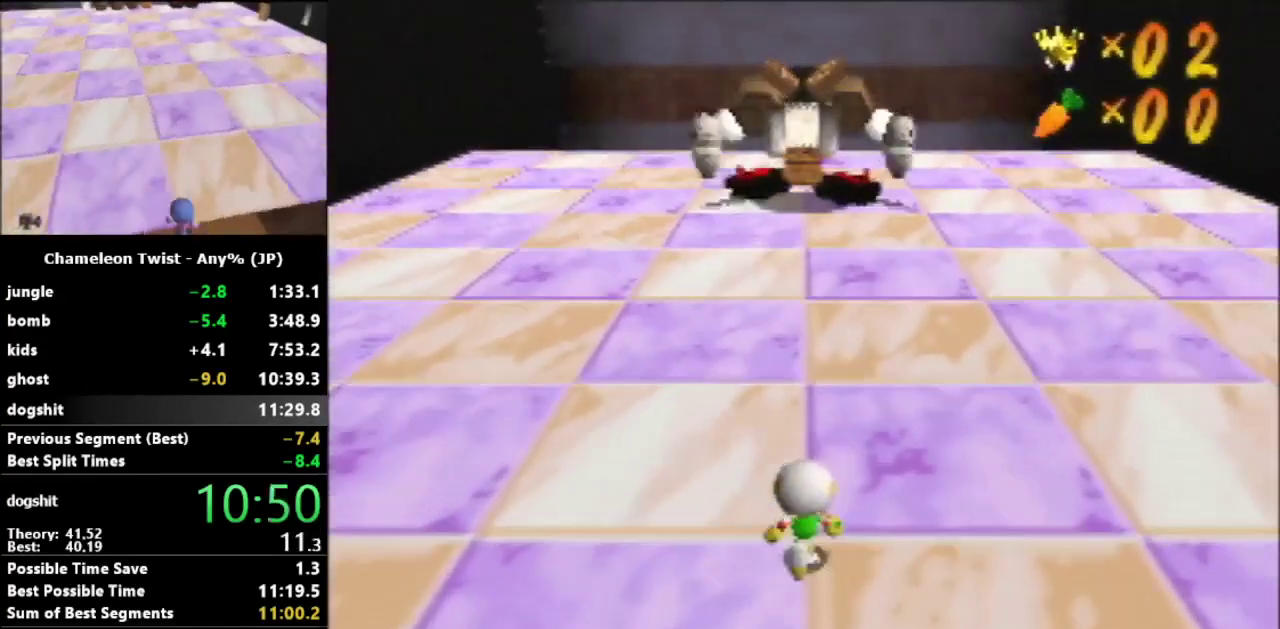
{"buttons": [], "left_stick": "up", "events": []}
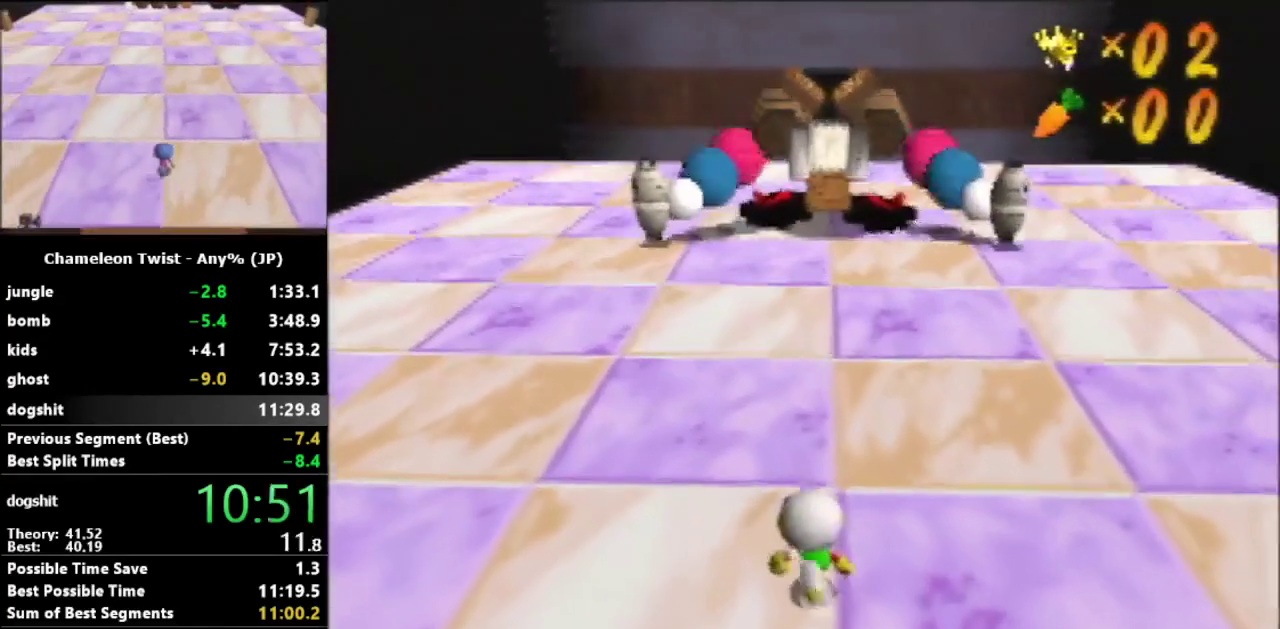
{"buttons": [], "left_stick": "up", "events": []}
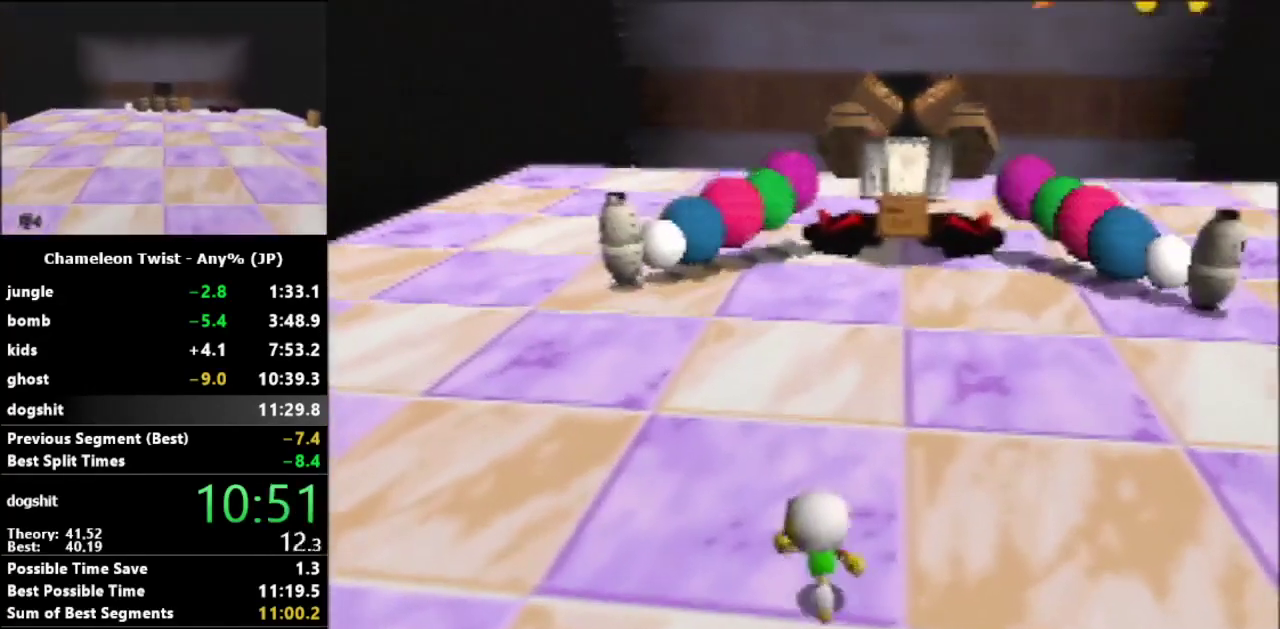
{"buttons": [], "left_stick": "up-left", "events": [[433, "left_stick", "up-left"]]}
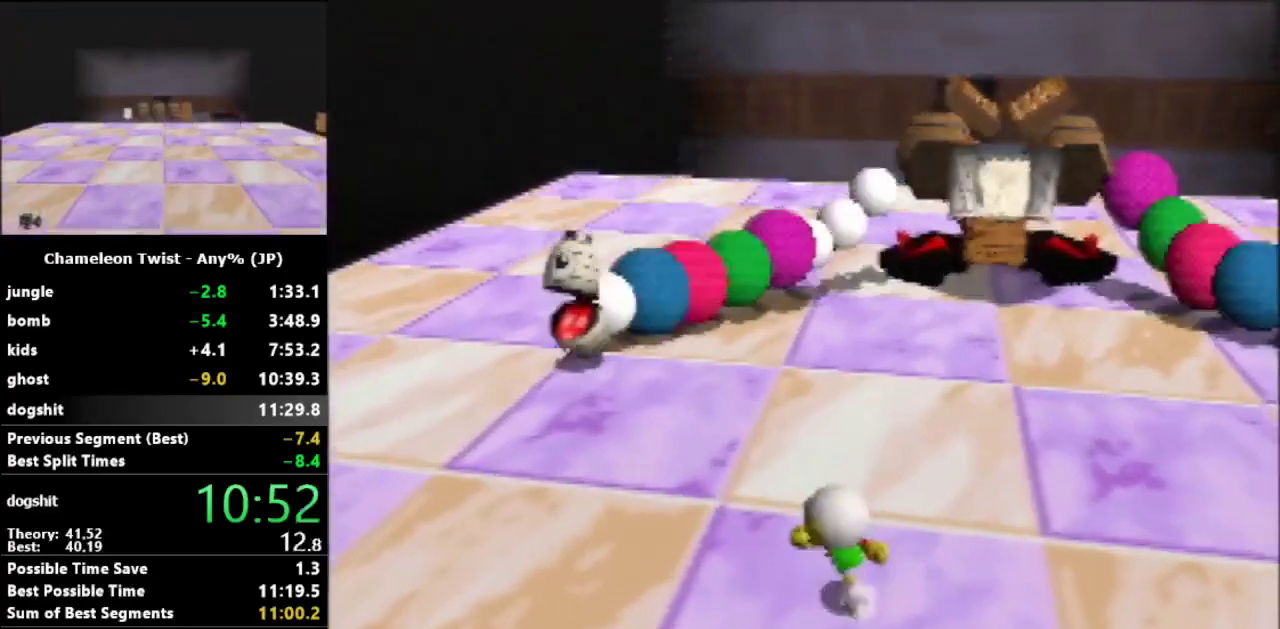
{"buttons": [], "left_stick": "up-left", "events": []}
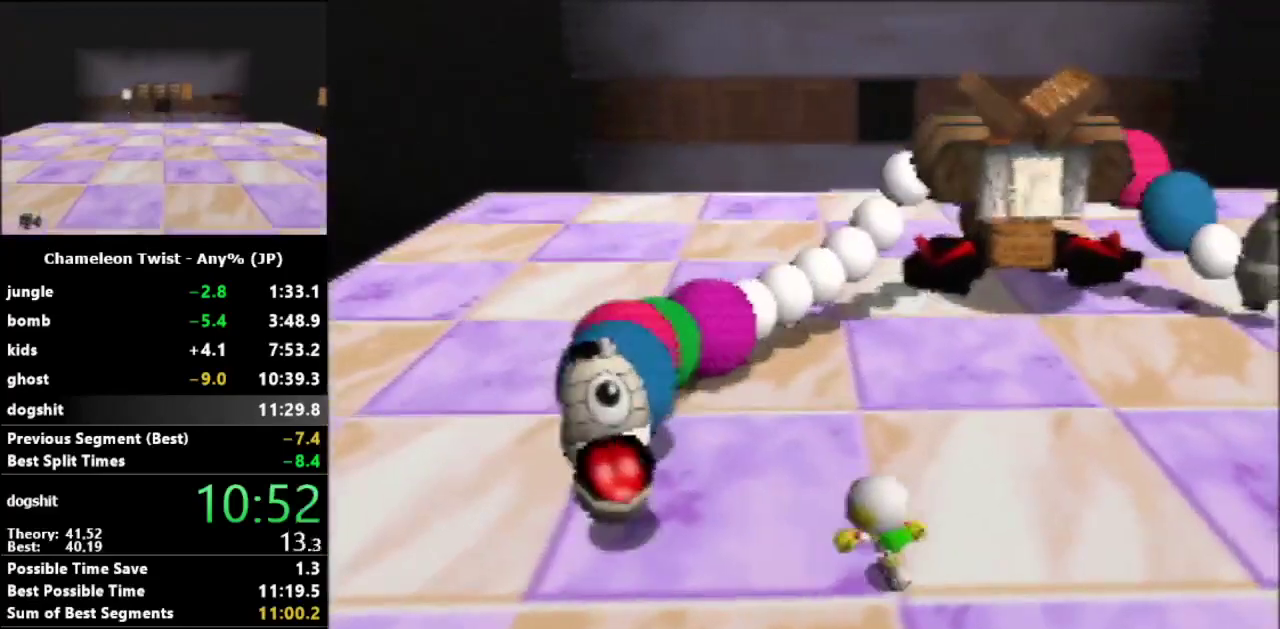
{"buttons": [], "left_stick": "up-left", "events": [[200, "left_stick", "left"], [267, "B", "down"], [433, "B", "up"], [500, "left_stick", "up-left"]]}
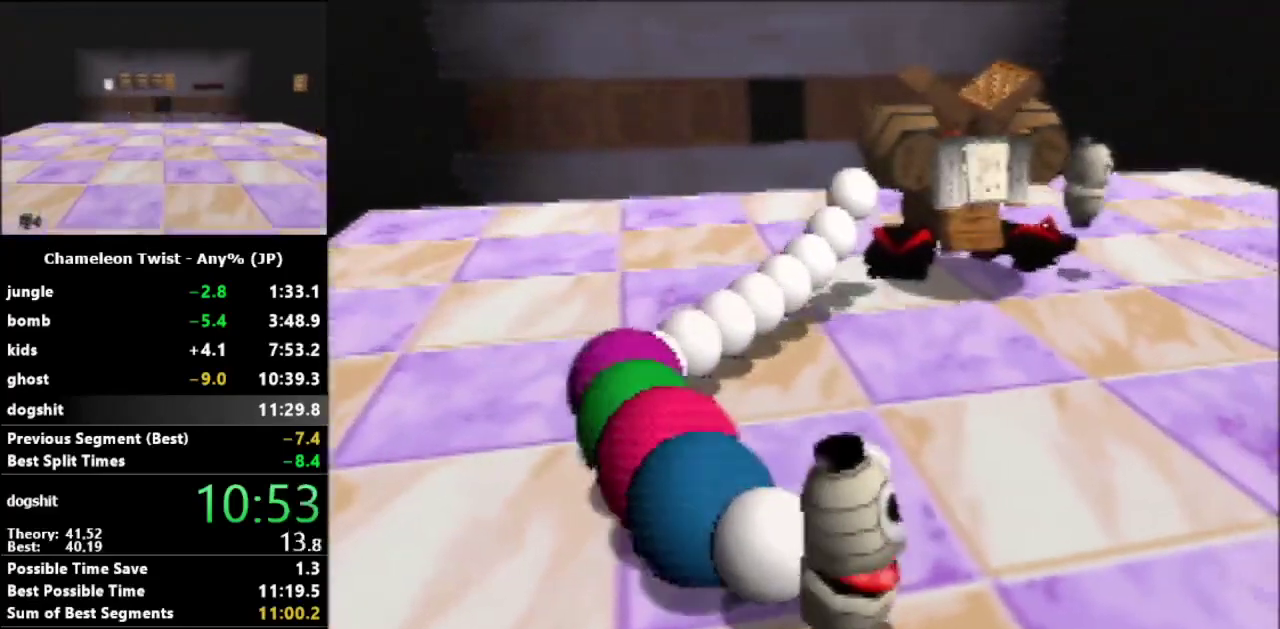
{"buttons": ["B"], "left_stick": "up-left", "events": [[100, "B", "down"], [167, "left_stick", "left"], [333, "B", "up"], [433, "left_stick", "up-left"], [467, "B", "down"]]}
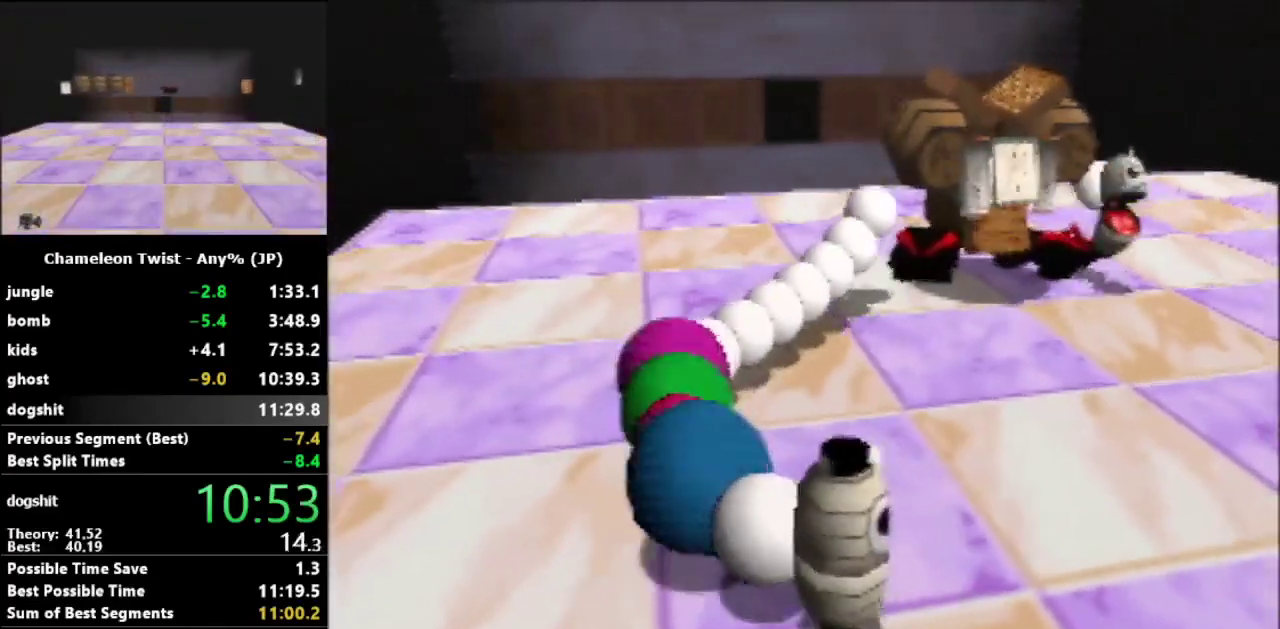
{"buttons": [], "left_stick": "up", "events": [[200, "B", "up"], [400, "left_stick", "up"]]}
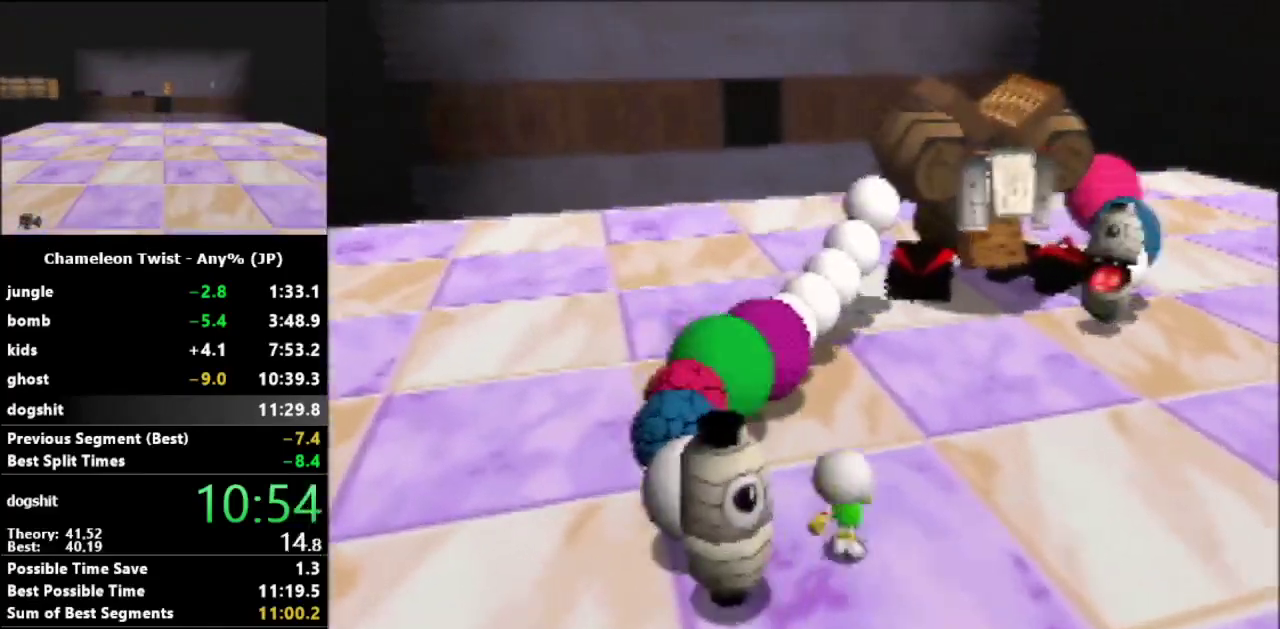
{"buttons": ["B"], "left_stick": "up", "events": [[133, "B", "down"]]}
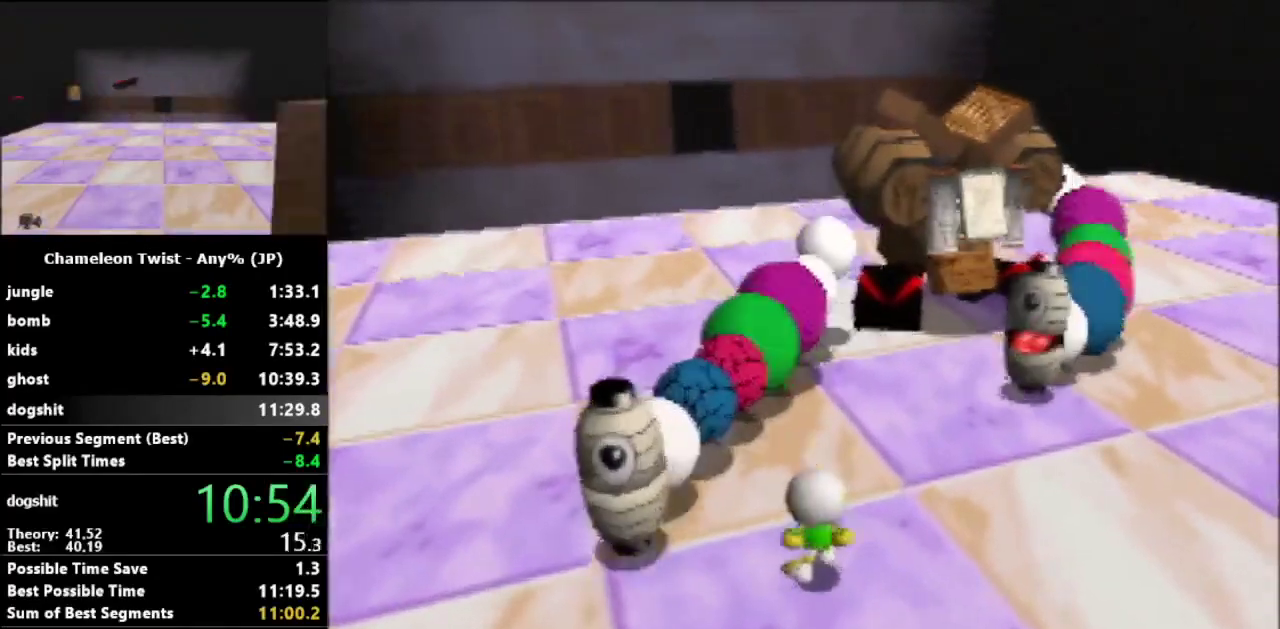
{"buttons": [], "left_stick": "right", "events": [[67, "B", "up"], [67, "left_stick", "right"]]}
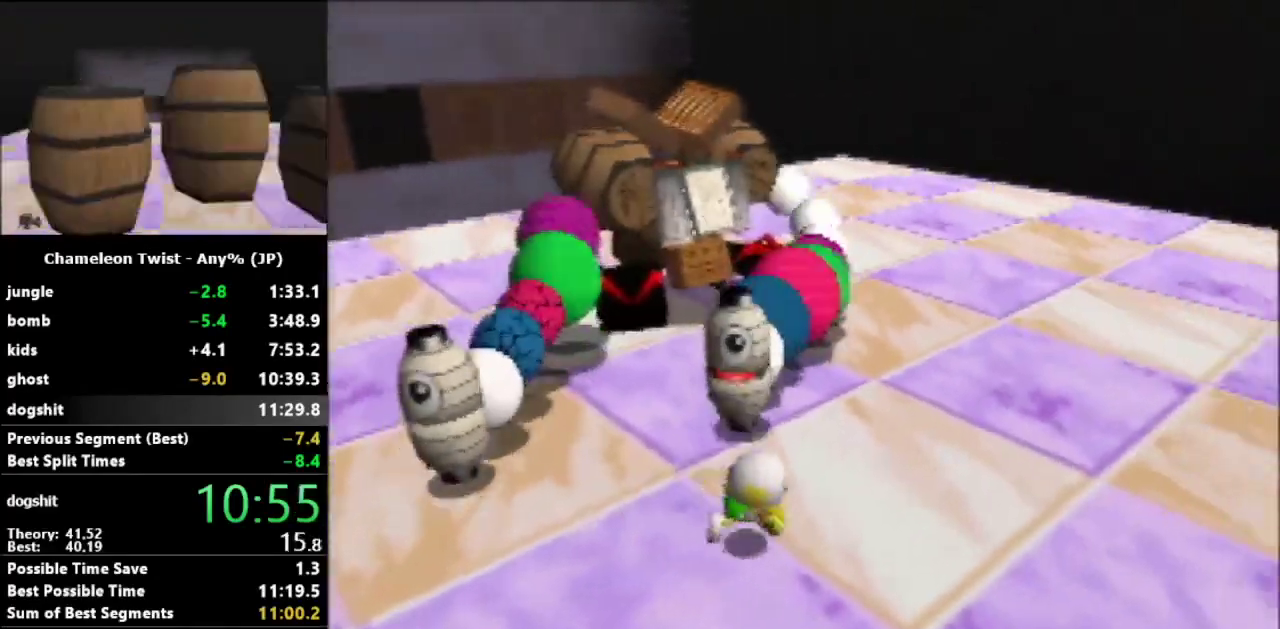
{"buttons": [], "left_stick": "up-right", "events": [[100, "left_stick", "up-right"]]}
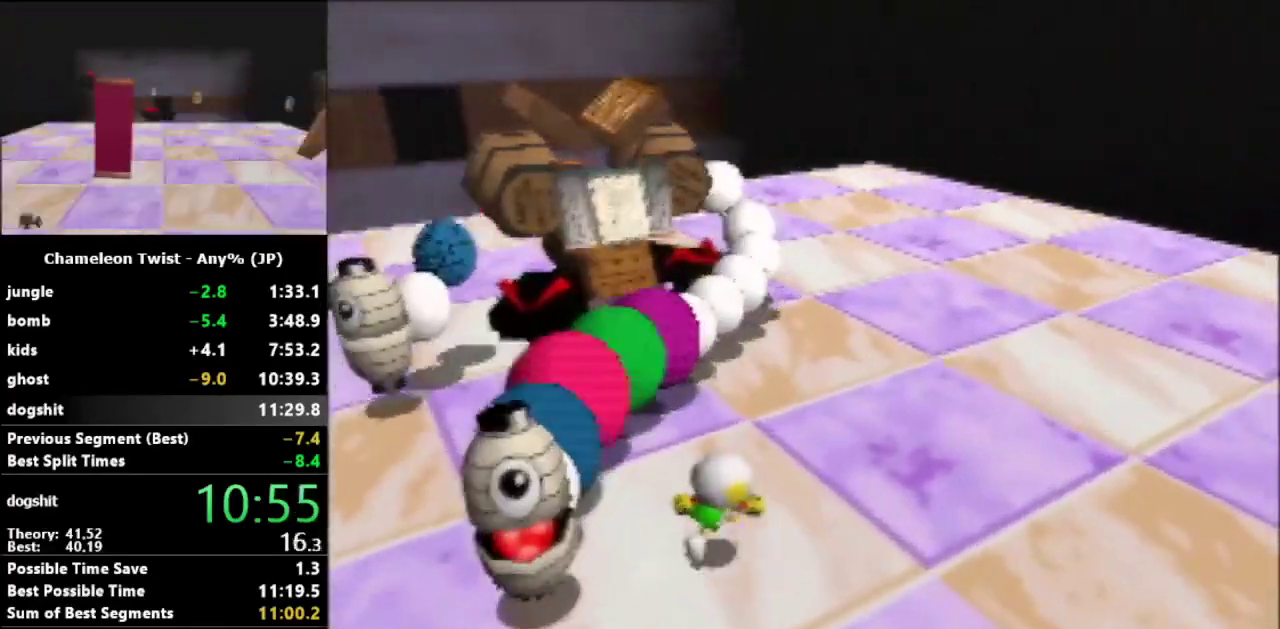
{"buttons": [], "left_stick": "left", "events": [[67, "left_stick", "up"], [133, "left_stick", "up-left"], [267, "B", "down"], [267, "left_stick", "left"], [500, "B", "up"]]}